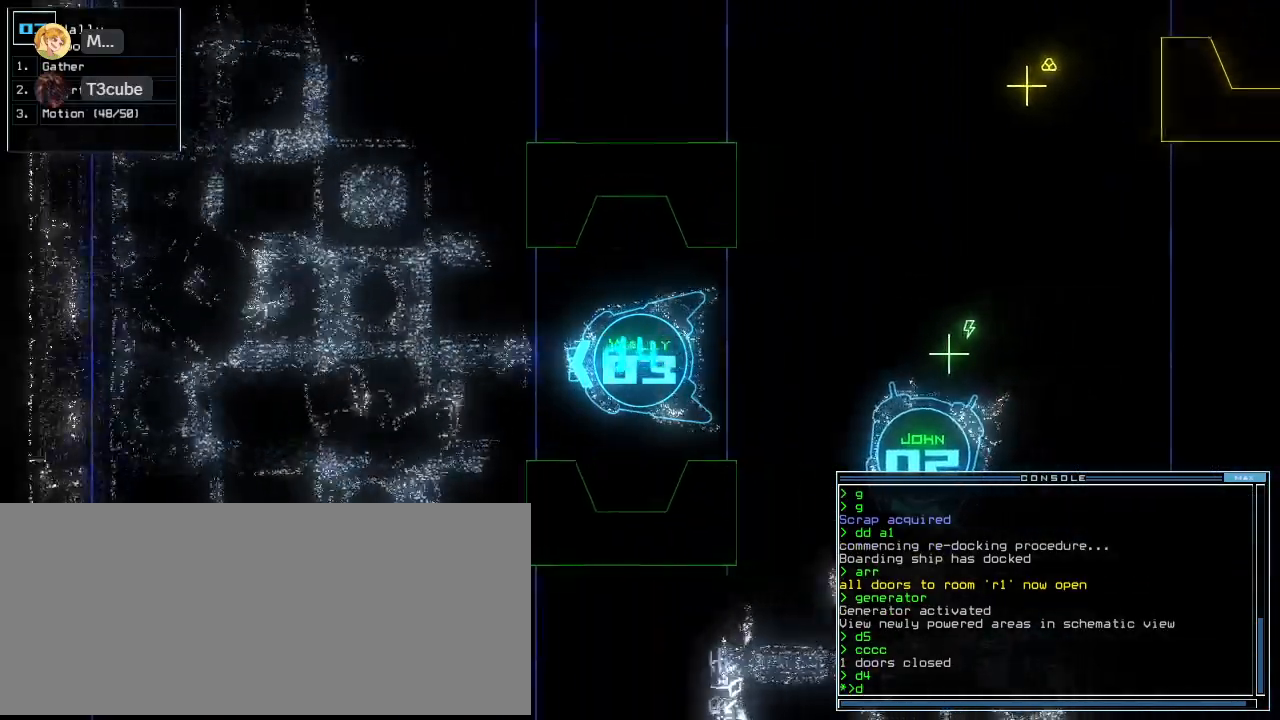
Gameplay with keyboard; each line is a JSON object with the keys held at the frame after it. "events" lists presses ("down") and releases ("up") of ".", "0", "1", "2", "3", "4", "5", "6", "7", "8", "9", "a", "b", "backspace", "c", "caps_lock", "comma", "ctrl_l", "ctrl_r", "d", "down", "e", "equals", "escape", "f", "f8", "g", "h", "i", "j", "k", "l", "left", "m", "minus", "n", "o", "p", "q", "quote", "r", "return", "right", "s", "semicolon", "shift_l", "shift_r", "space", "t", "tab", "tilde", "u", "up", "v", "w", "x", "y" and "z" between this image and that frame as [ms after this image, input, new state], when the widget could be followed in between. No other keys are recorded. Mouse input is not recorded.
{"keys": ["down"]}
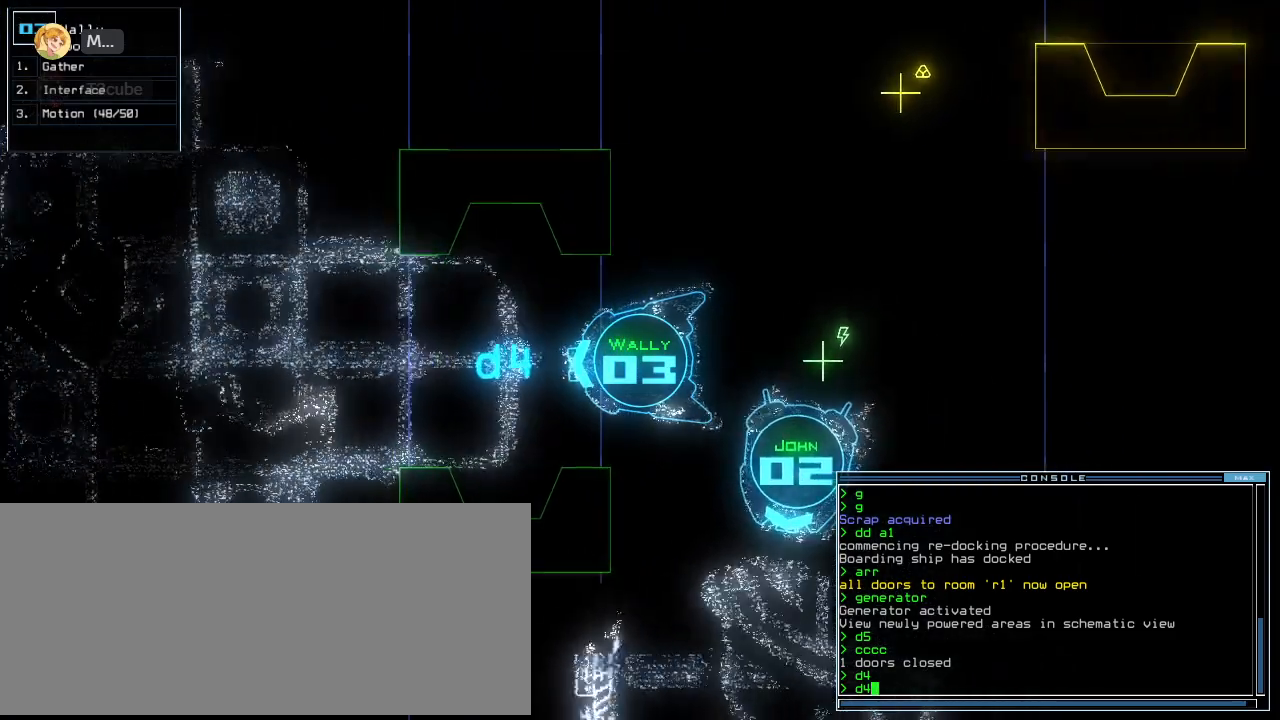
{"keys": [], "events": [[160, "return", "down"], [300, "return", "up"], [320, "down", "up"], [320, "space", "down"], [400, "space", "up"]]}
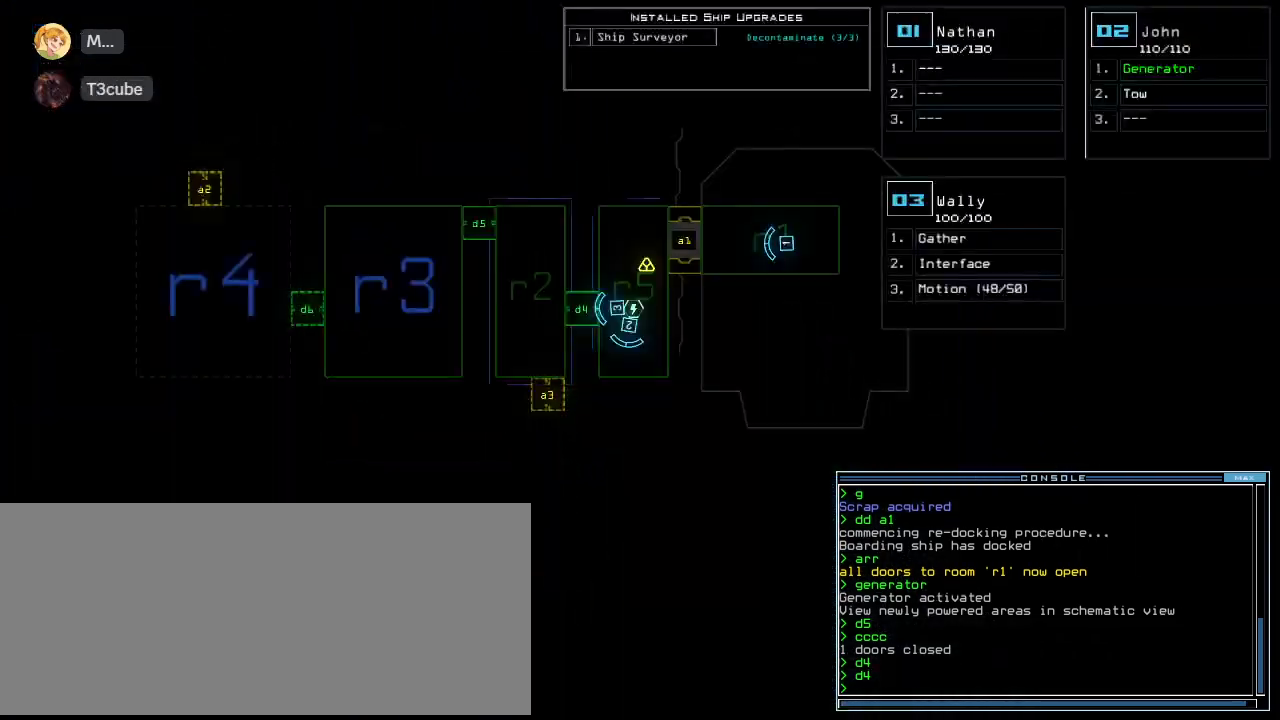
{"keys": [], "events": []}
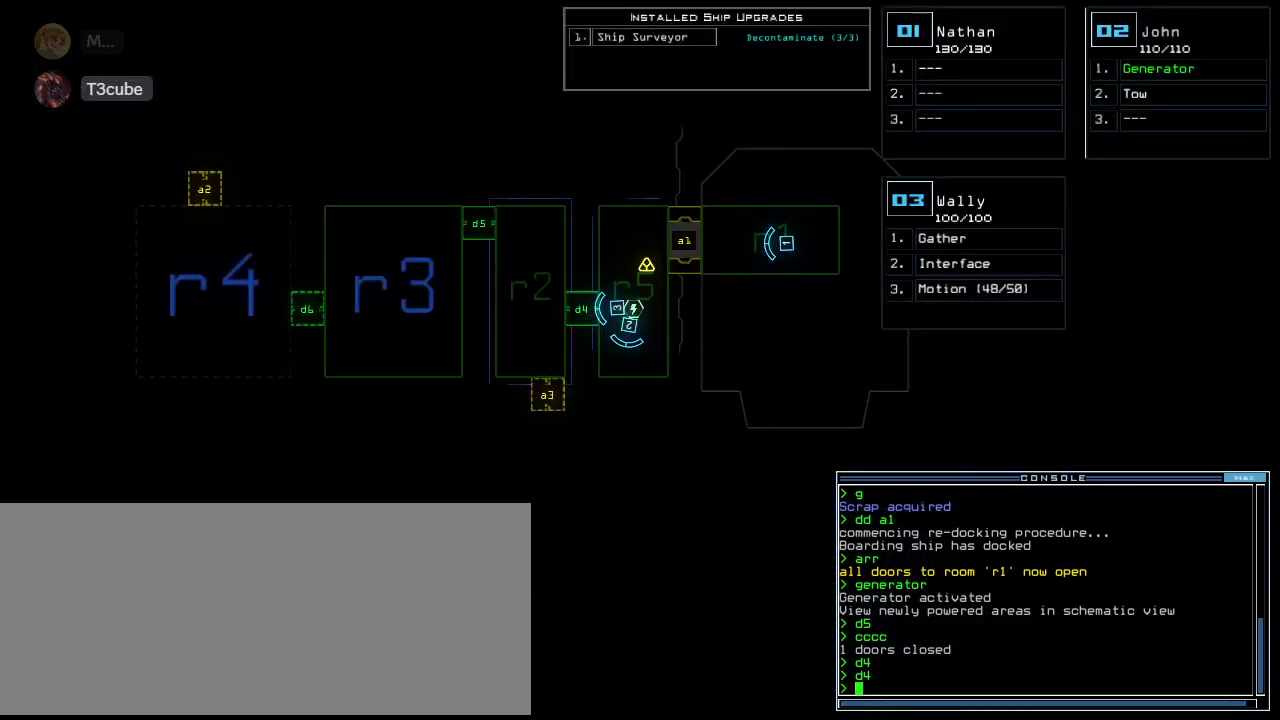
{"keys": [], "events": [[200, "d", "down"], [280, "d", "up"]]}
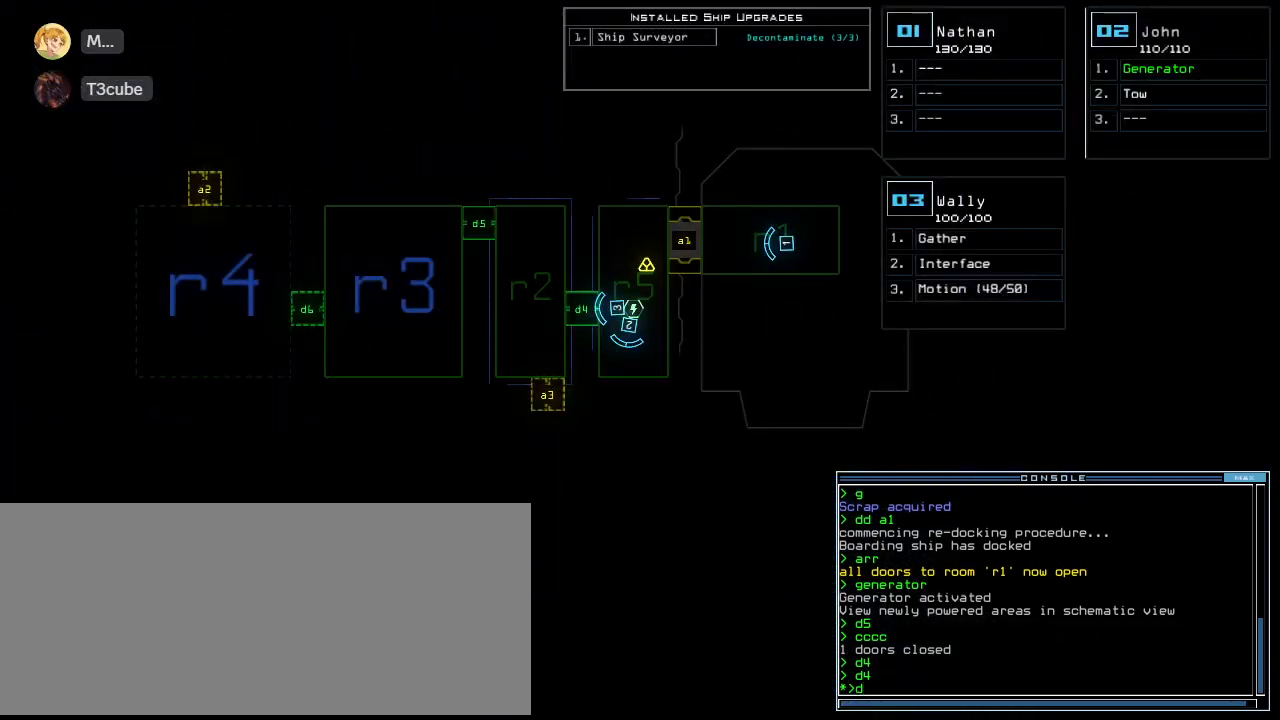
{"keys": [], "events": [[280, "6", "down"], [360, "space", "down"], [380, "6", "up"], [420, "space", "up"]]}
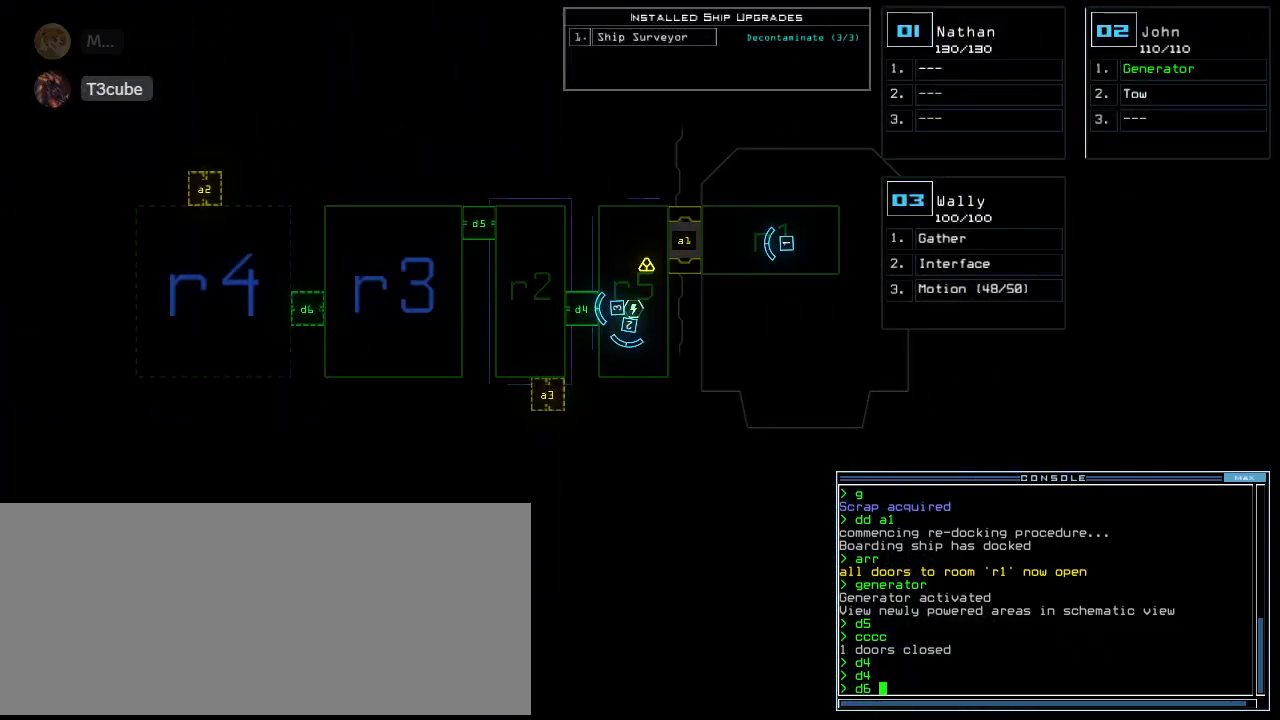
{"keys": [], "events": [[20, "d", "down"], [80, "d", "up"], [120, "5", "down"], [200, "5", "up"], [400, "return", "down"], [500, "return", "up"]]}
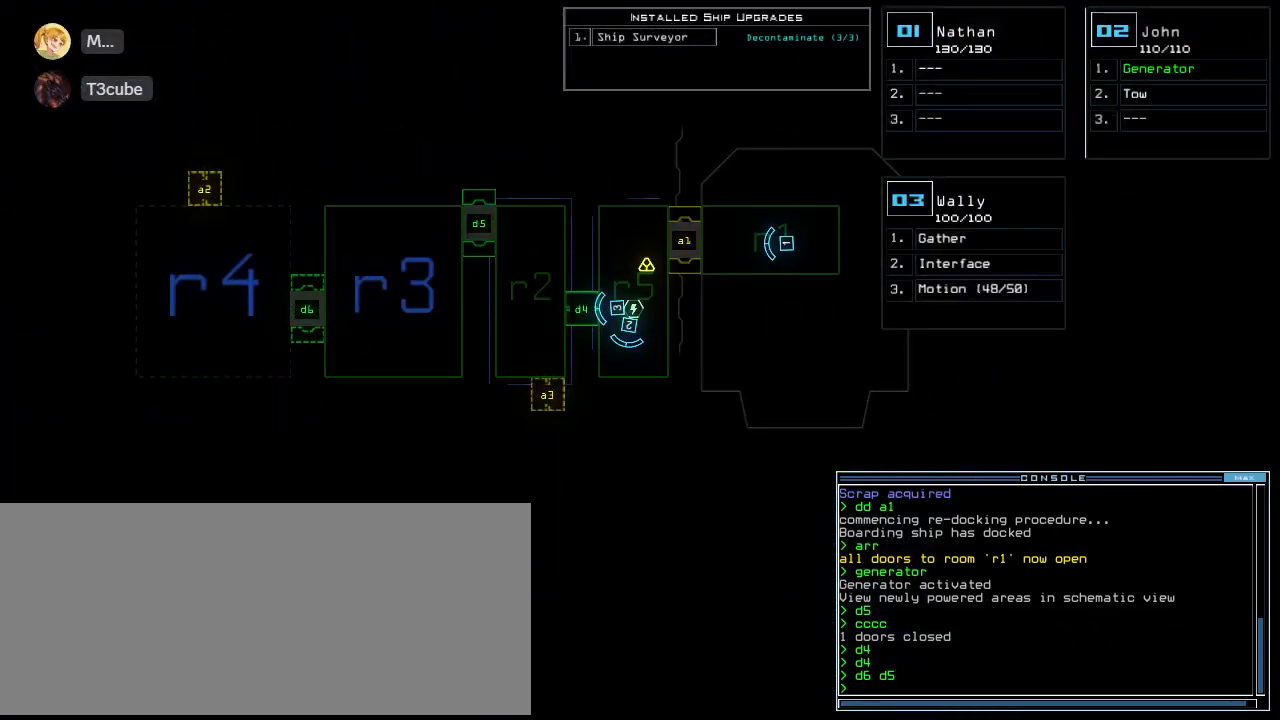
{"keys": [], "events": []}
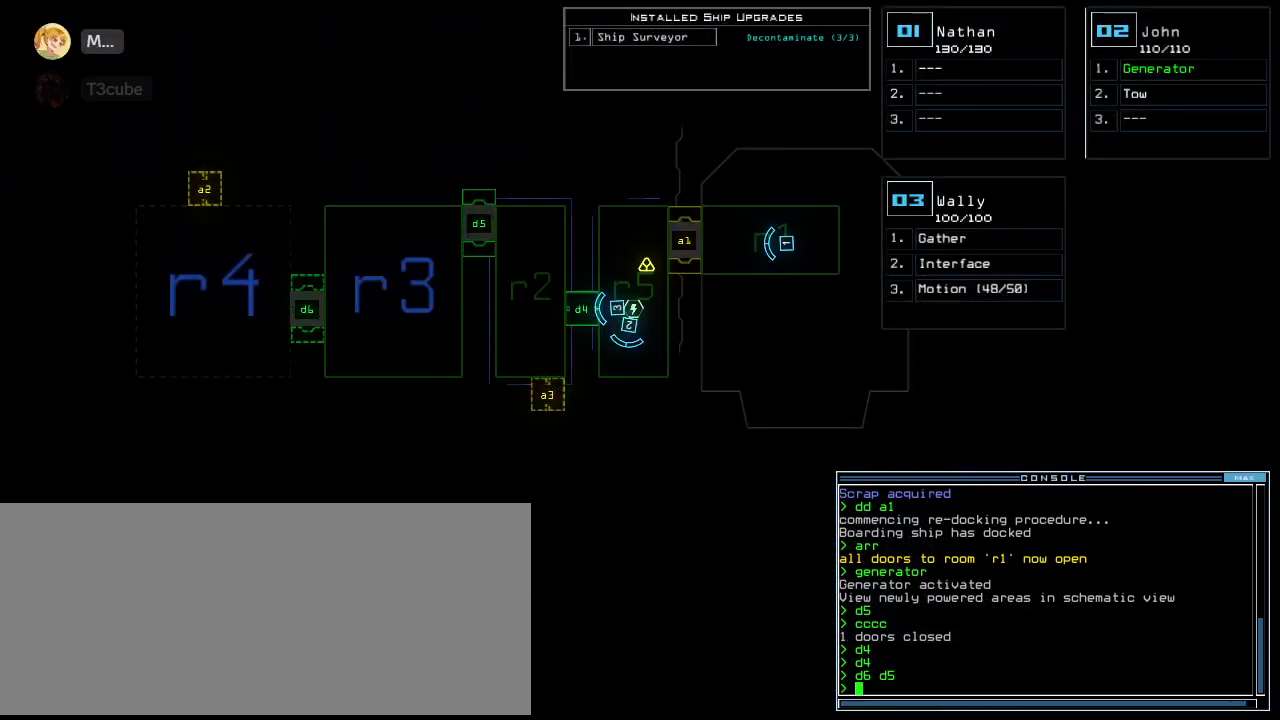
{"keys": [], "events": []}
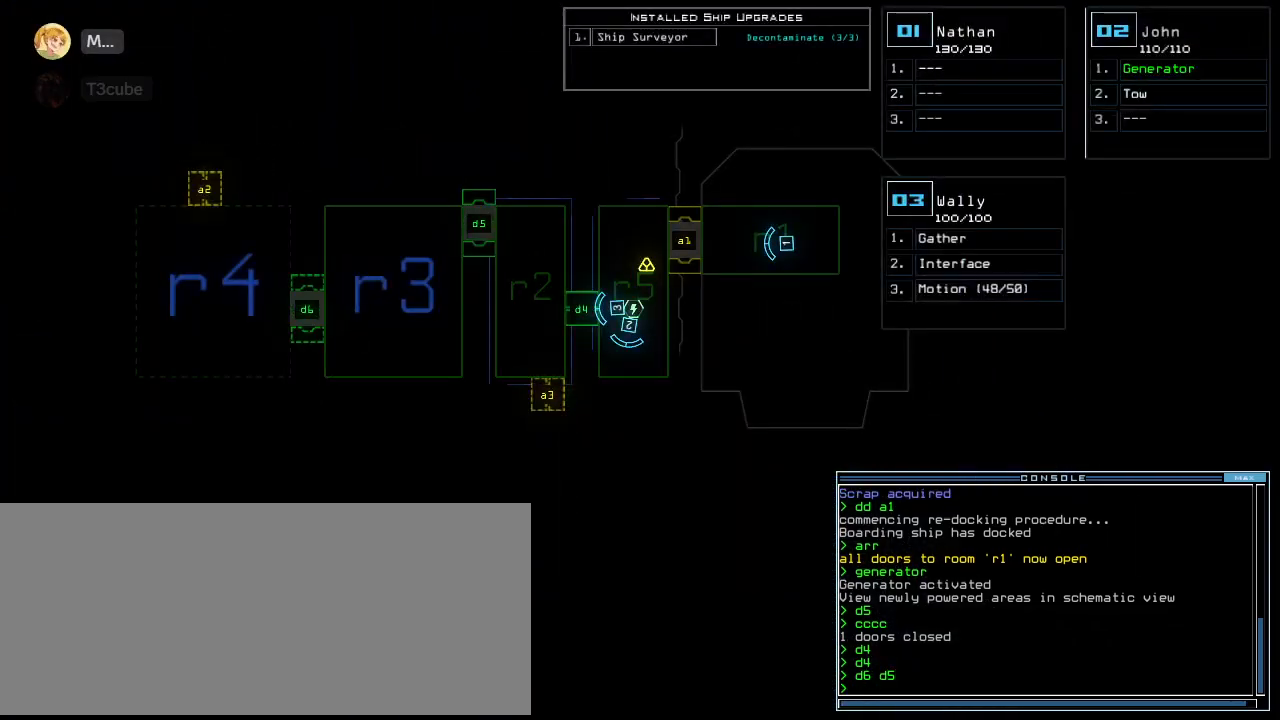
{"keys": [], "events": []}
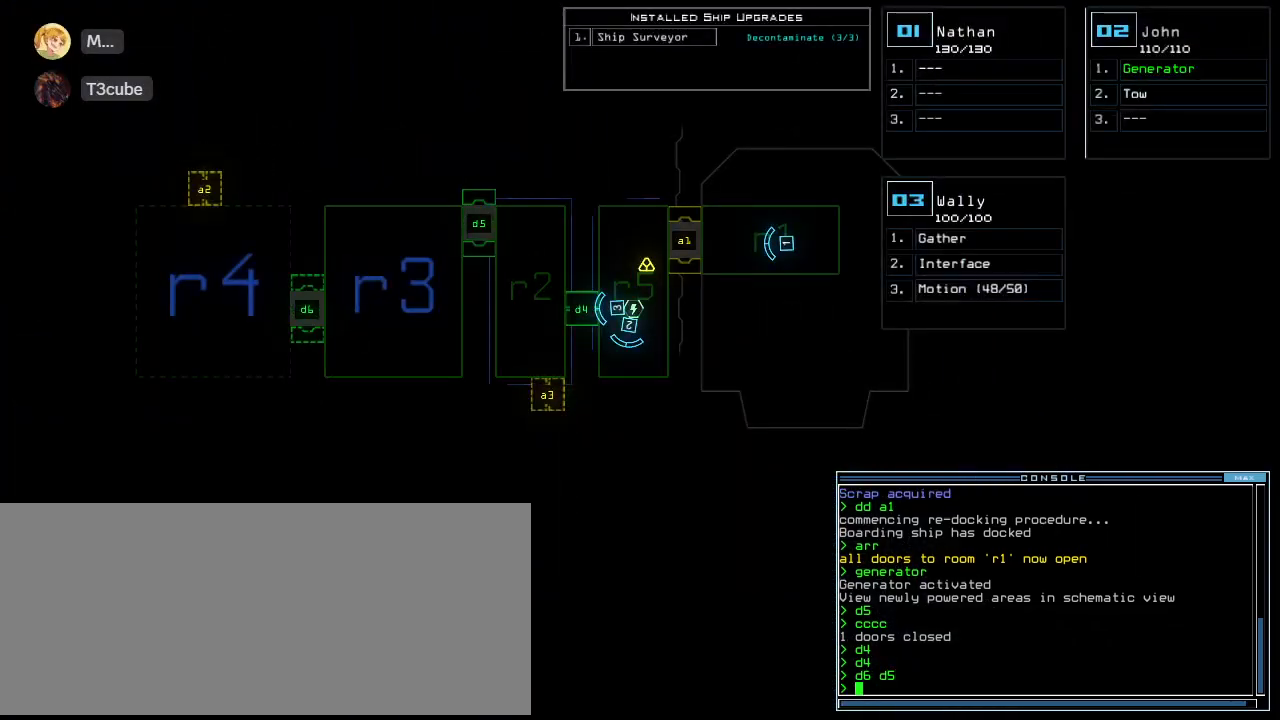
{"keys": [], "events": []}
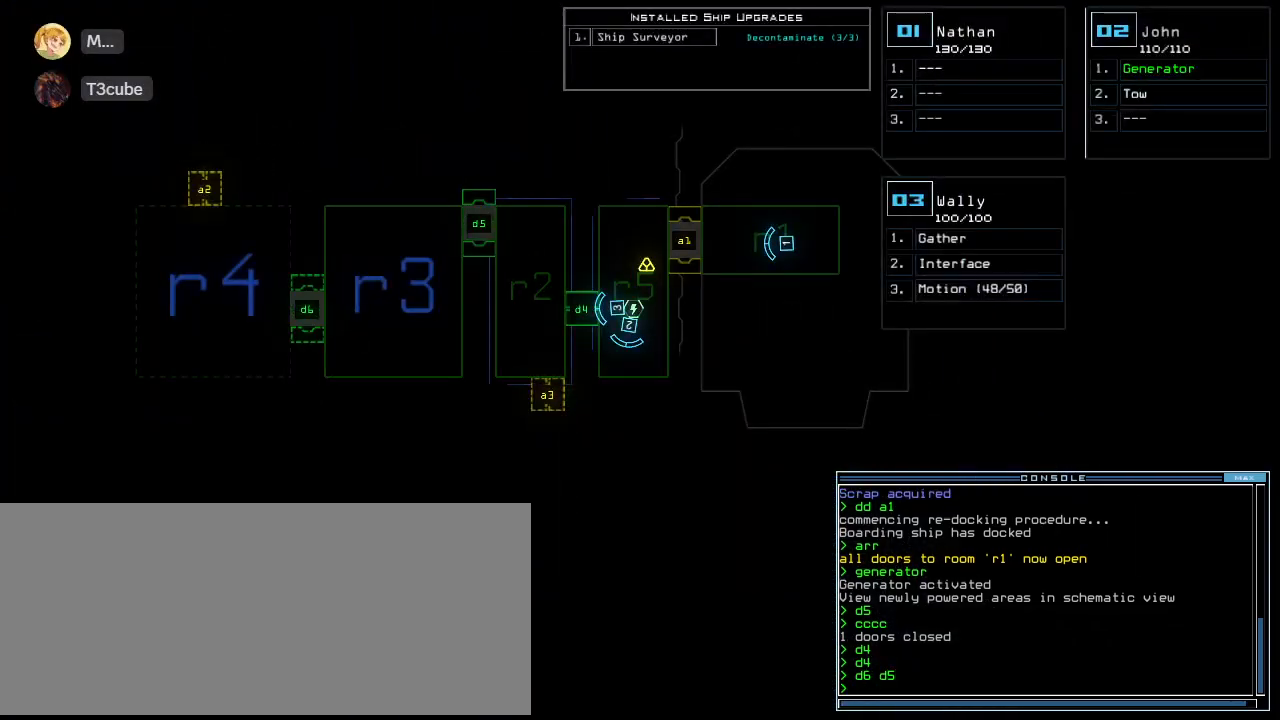
{"keys": [], "events": []}
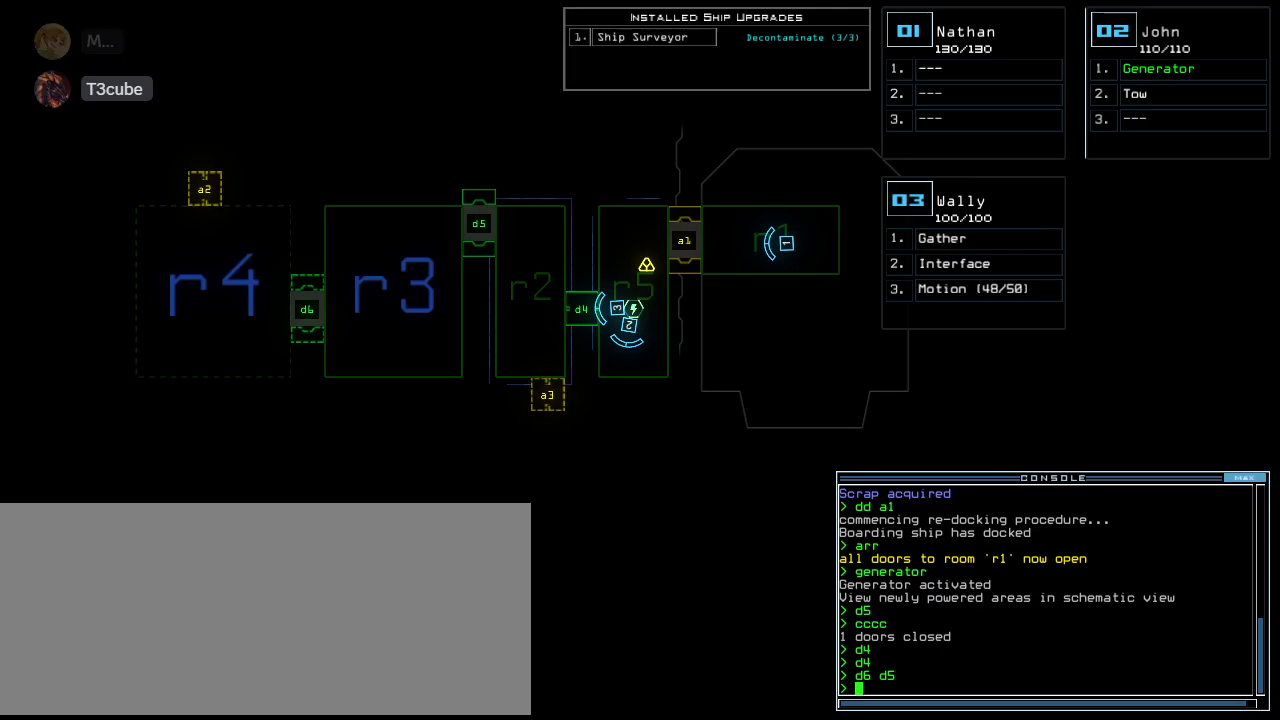
{"keys": [], "events": []}
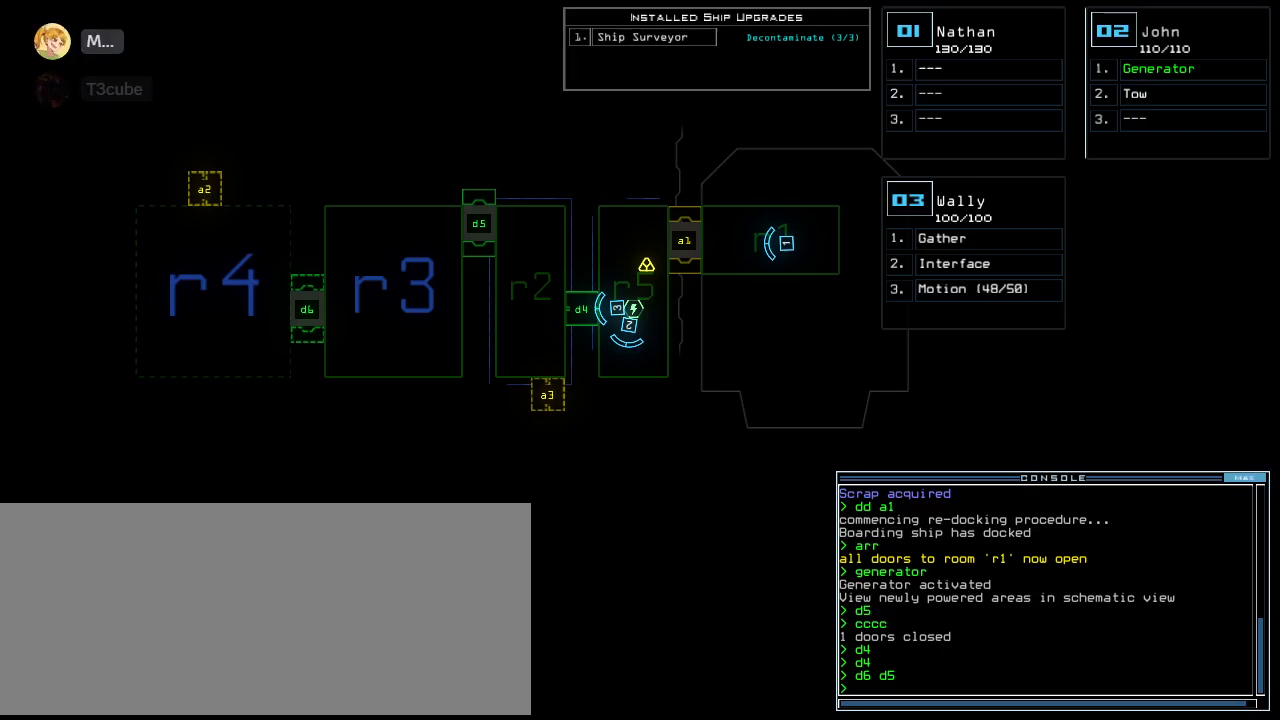
{"keys": [], "events": []}
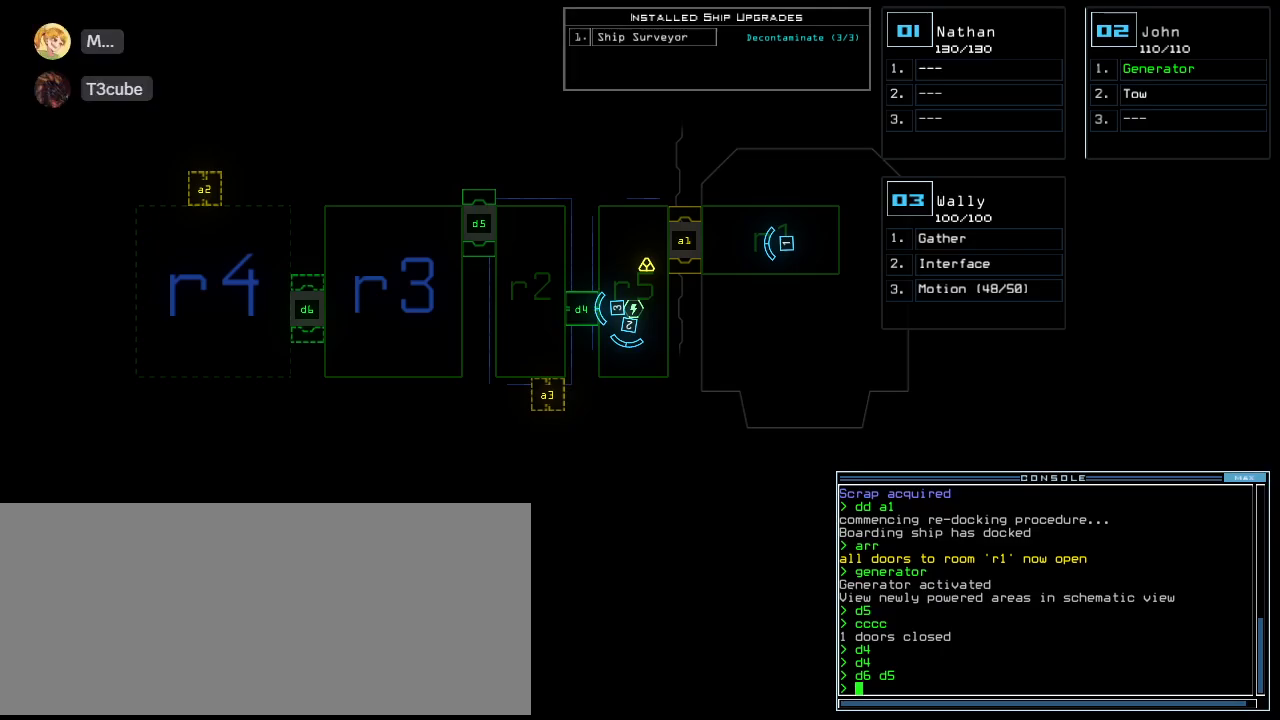
{"keys": [], "events": []}
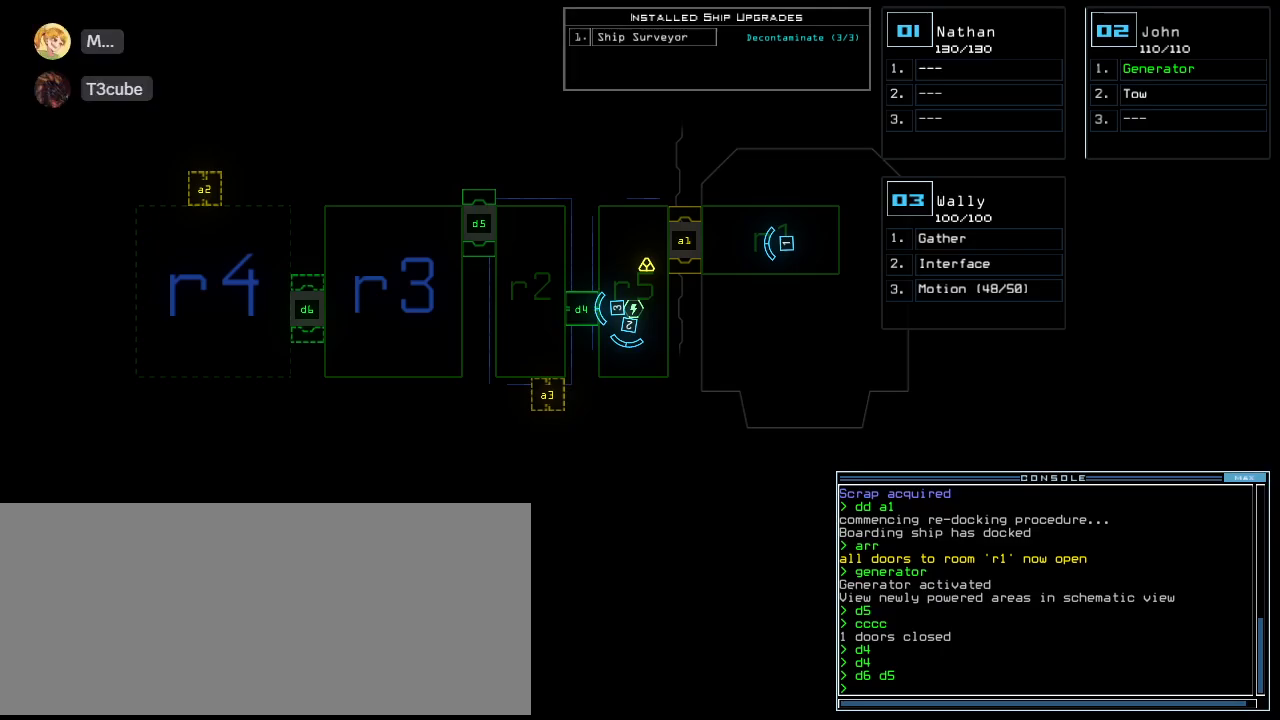
{"keys": [], "events": []}
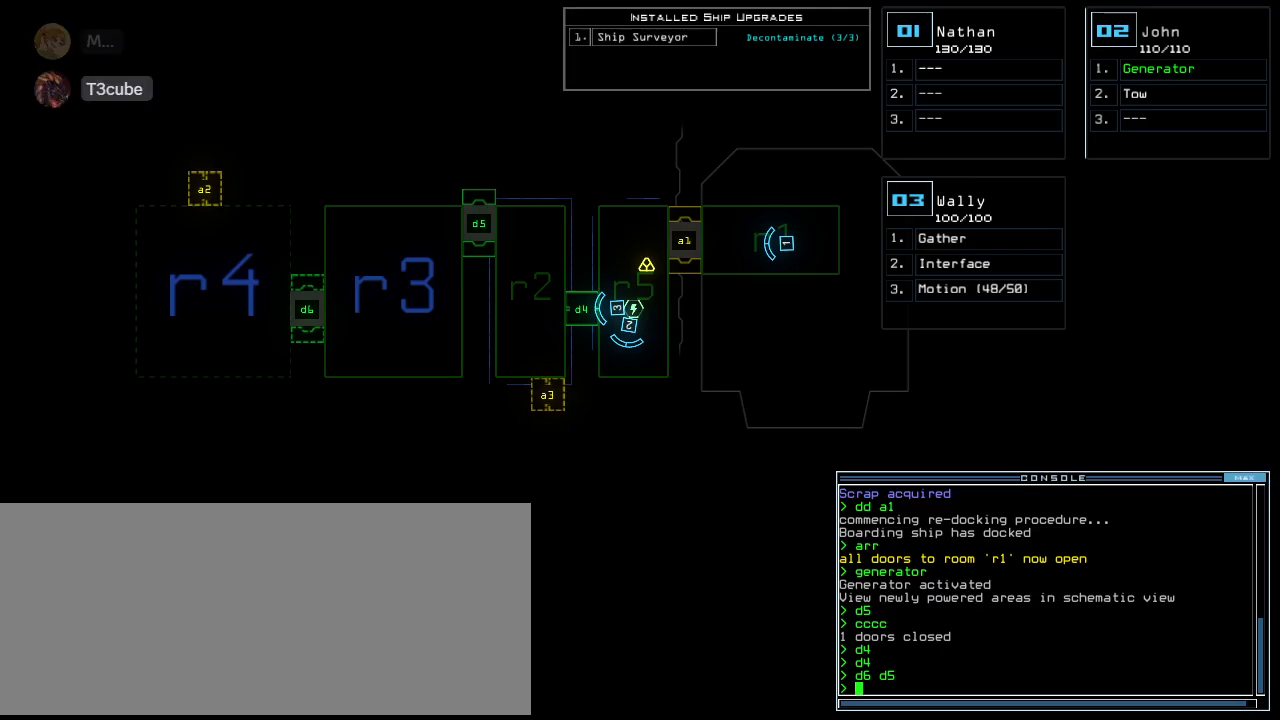
{"keys": [], "events": [[180, "3", "down"], [260, "3", "up"]]}
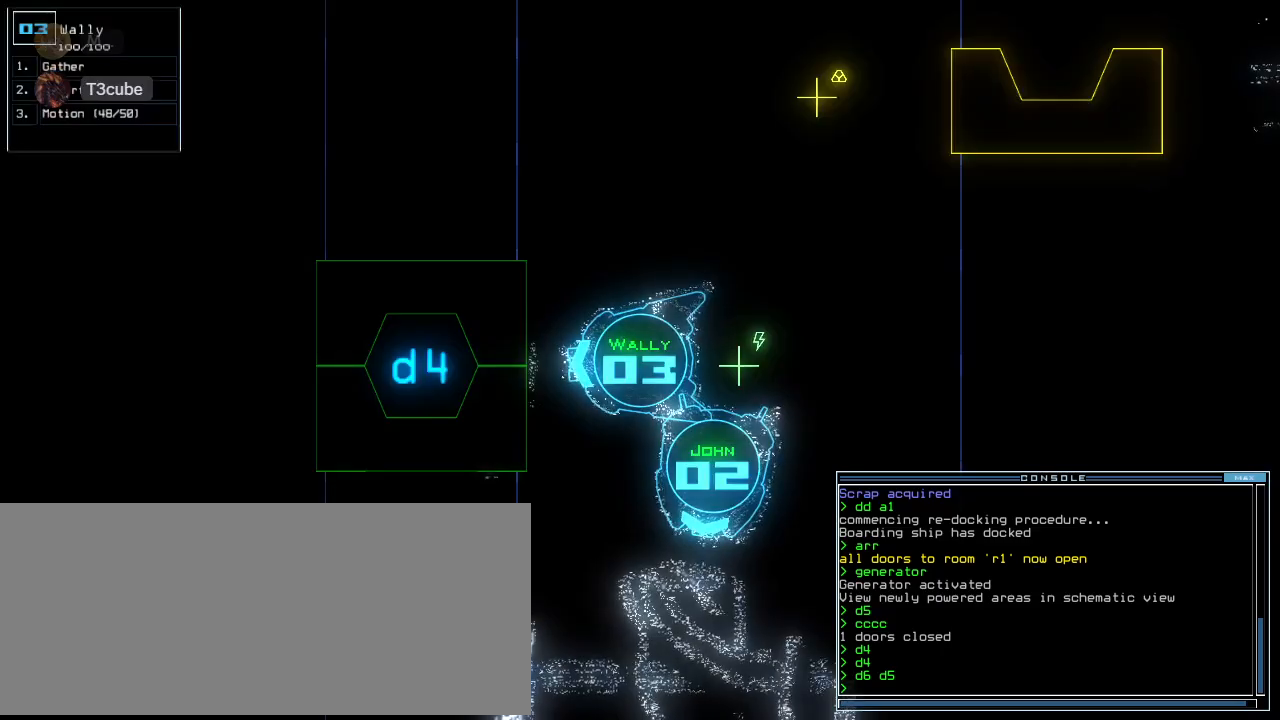
{"keys": [], "events": [[180, "left", "down"], [280, "left", "up"]]}
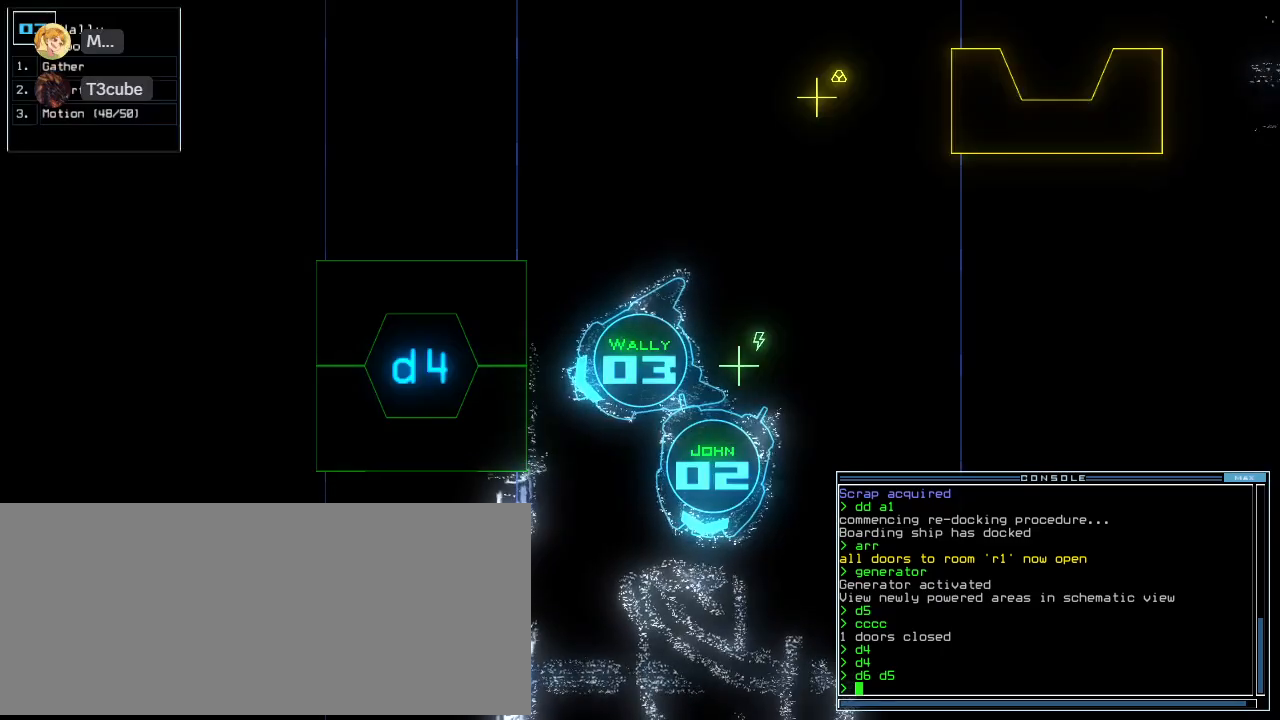
{"keys": [], "events": [[40, "left", "down"], [80, "up", "down"], [100, "left", "up"], [220, "right", "down"], [340, "up", "up"], [360, "right", "up"]]}
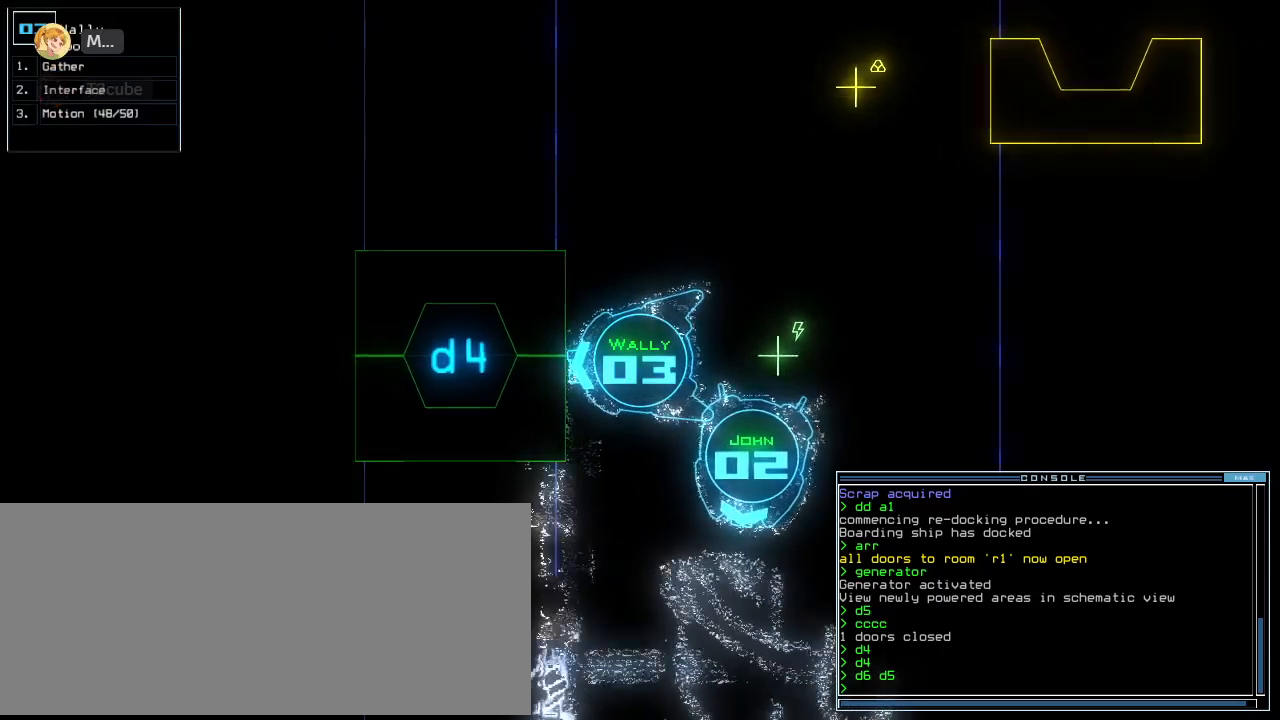
{"keys": ["a", "return", "t"], "events": [[300, "s", "down"], [380, "t", "down"], [420, "s", "up"], [500, "a", "down"], [500, "return", "down"]]}
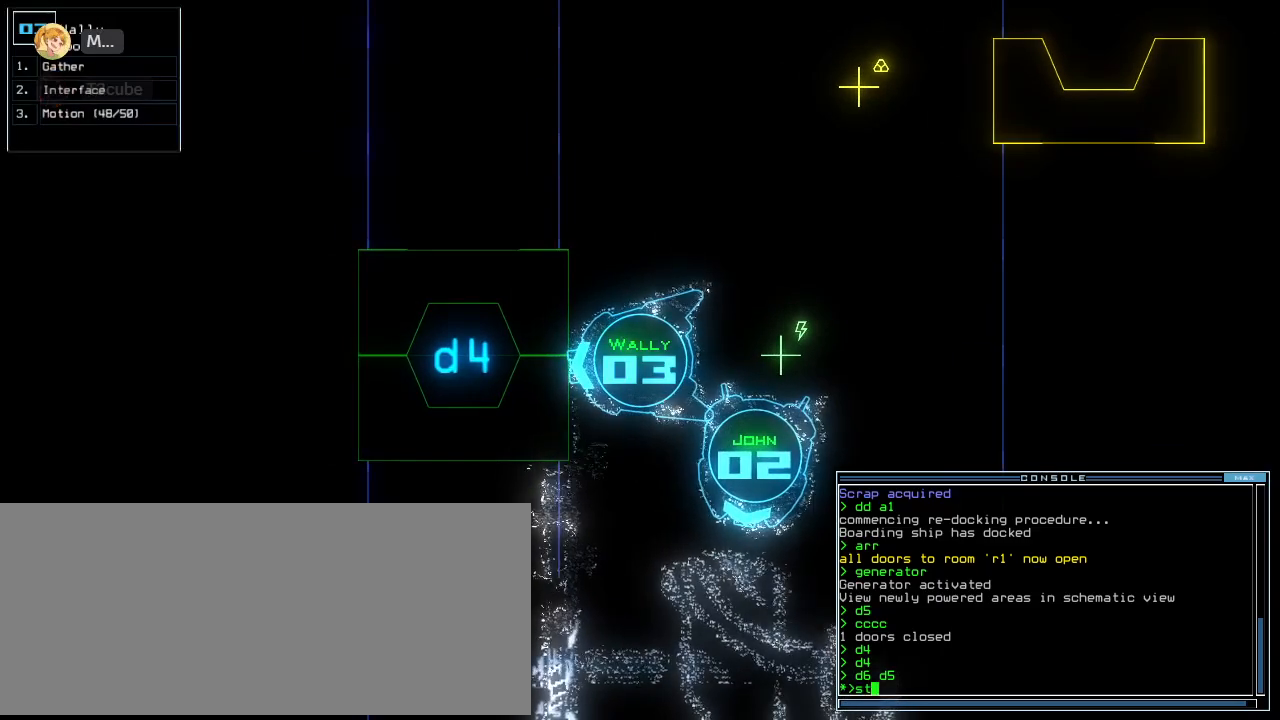
{"keys": [], "events": [[20, "t", "up"], [60, "a", "up"], [80, "return", "up"]]}
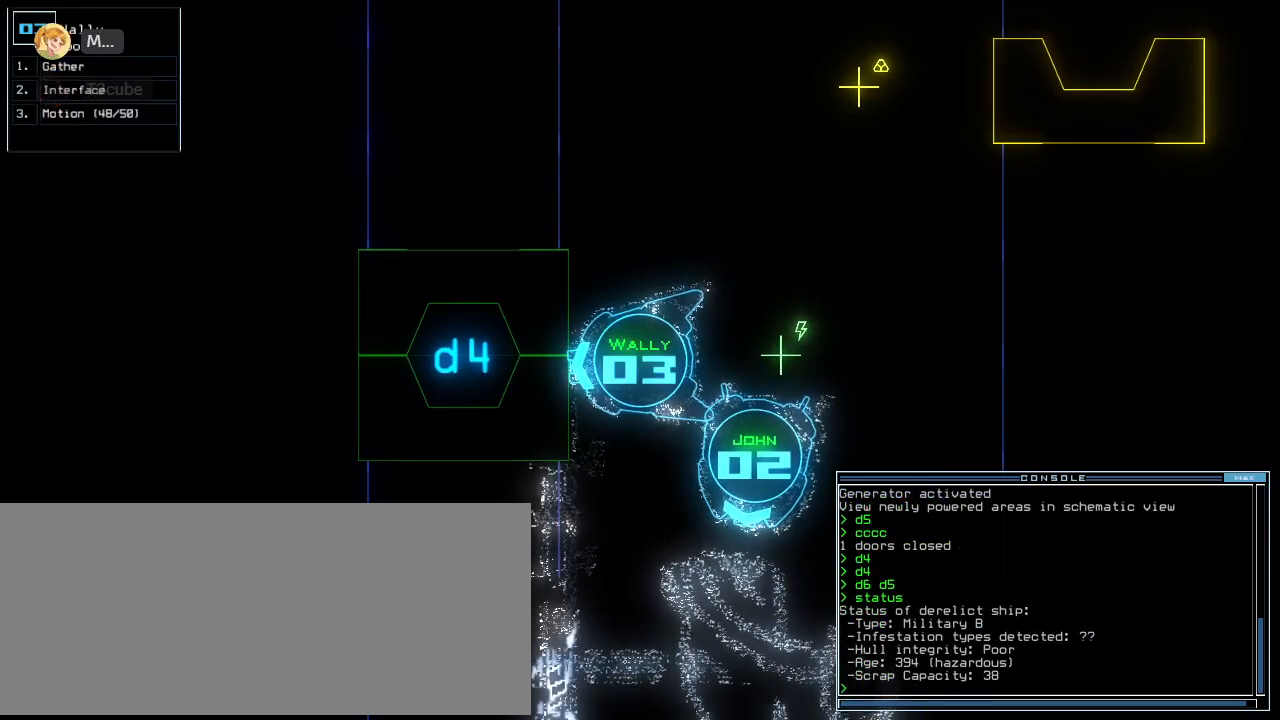
{"keys": [], "events": [[300, "space", "down"], [400, "space", "up"]]}
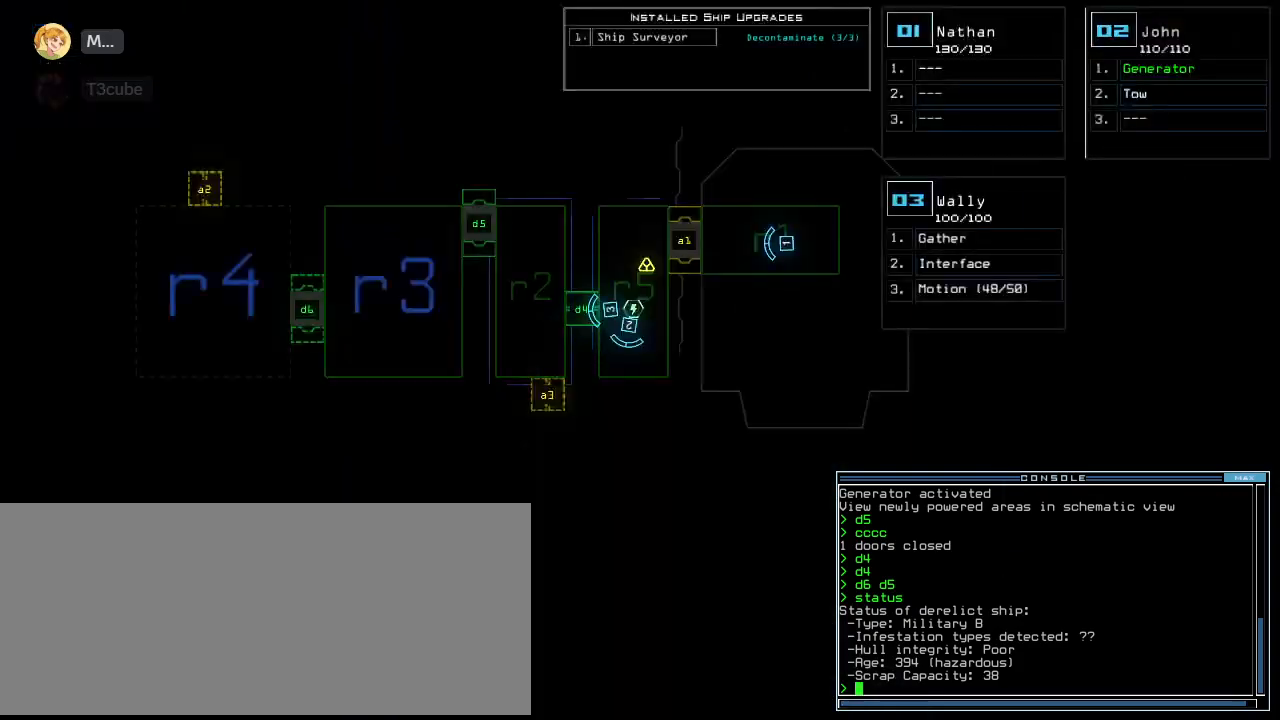
{"keys": [], "events": []}
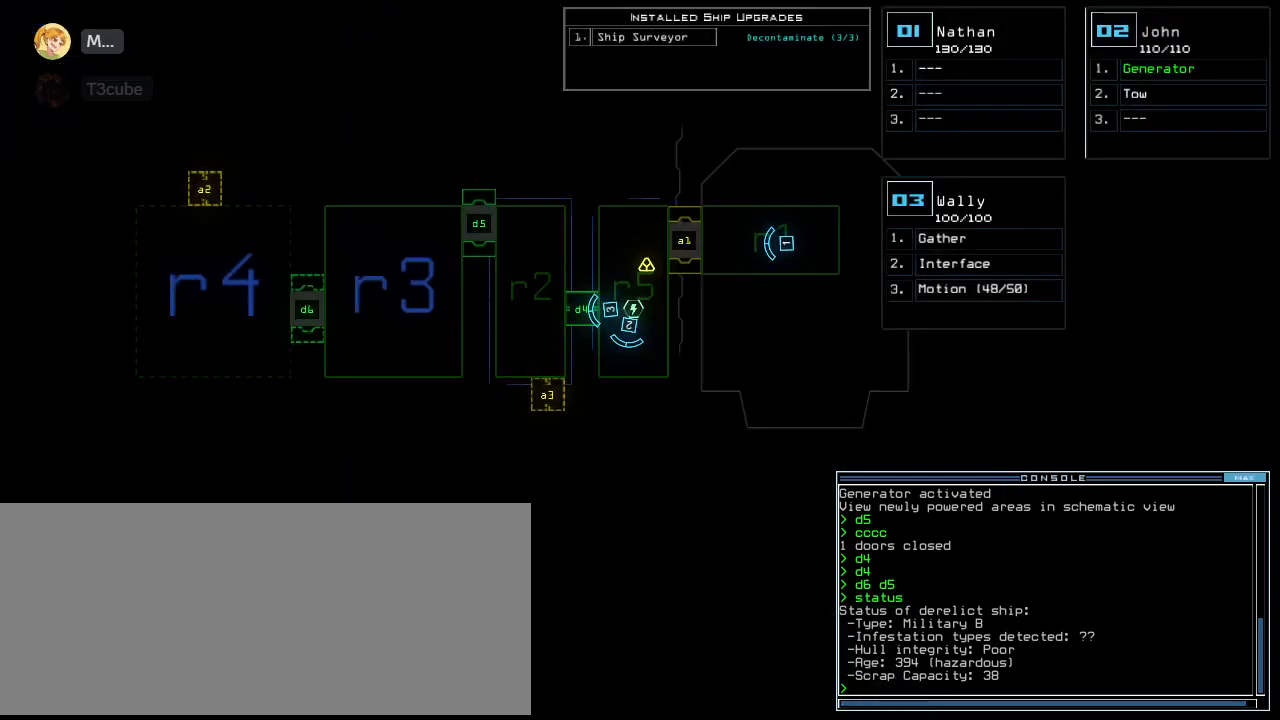
{"keys": [], "events": []}
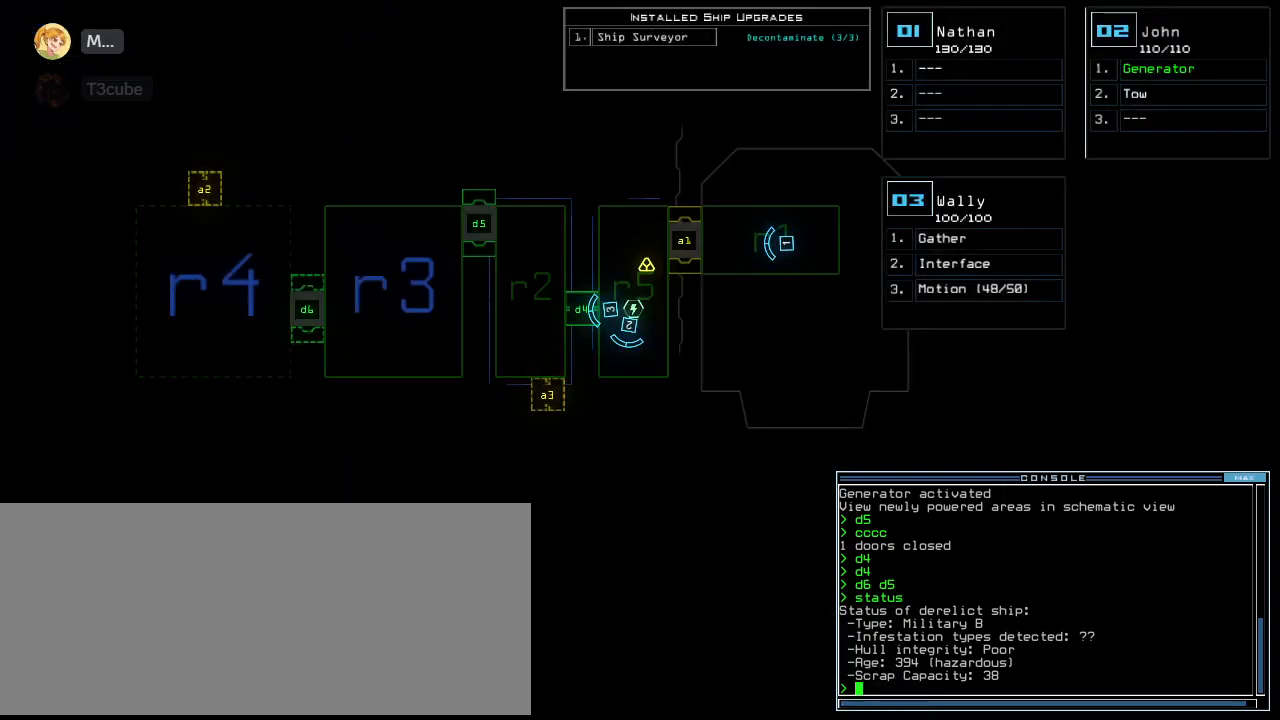
{"keys": [], "events": []}
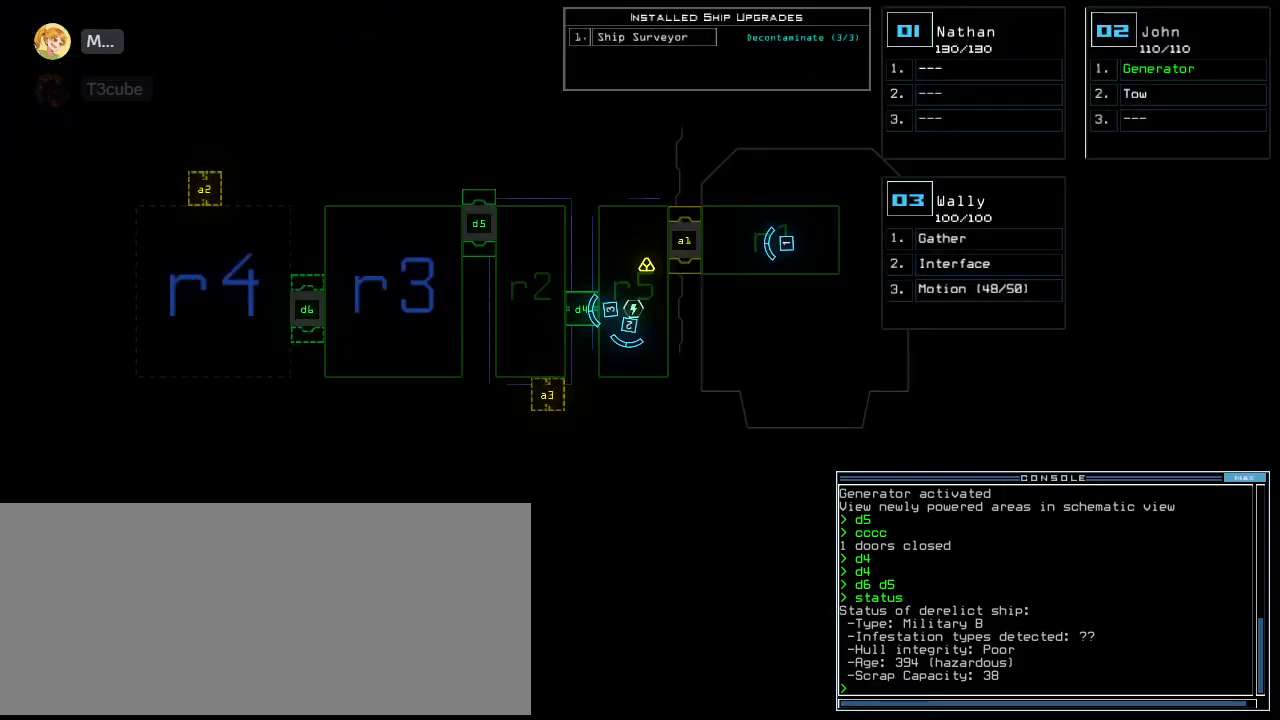
{"keys": [], "events": []}